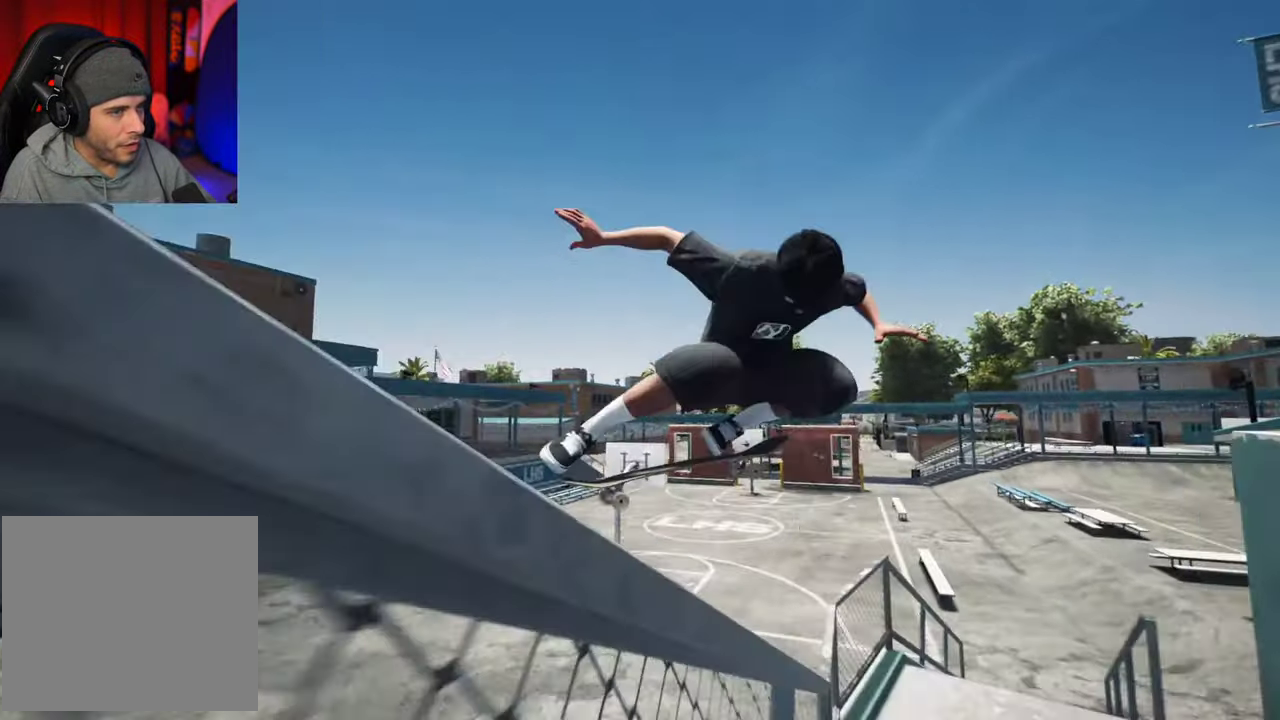
Gameplay with a controller (Xbox layout); each line is a JSON object with the inputs held at the frame after it (dt_ms = milliseconds from this image to that frame). "events" lists button and stick changes between this image and that frame as [ms after this image, input, new state], when the widget could be followed in between. This overlay highlights the sticks when they move; stick clicks (L3 R3) are not distinguishable. Not read: L3 R3.
{"dt_ms": 300, "buttons": [], "left_stick": "center", "right_stick": "center", "events": [[234, "right_stick", "center"], [300, "left_stick", "center"]]}
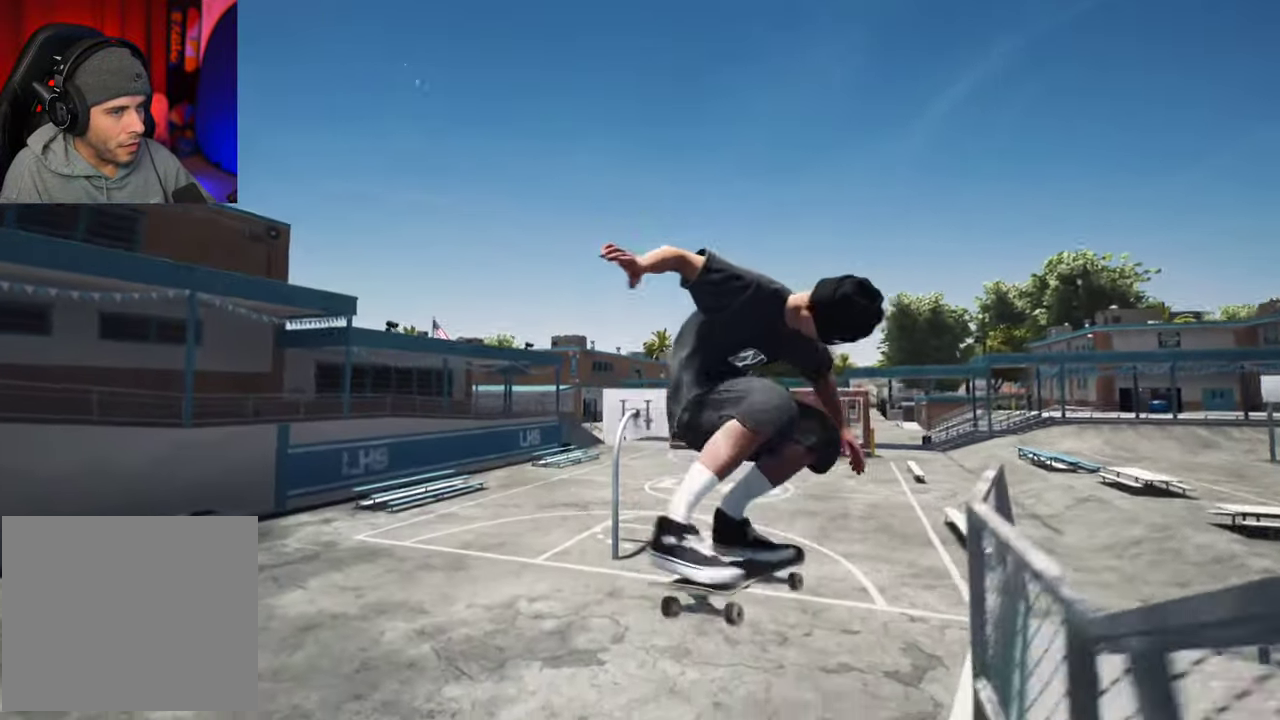
{"dt_ms": 300, "buttons": [], "left_stick": "center", "right_stick": "center", "events": []}
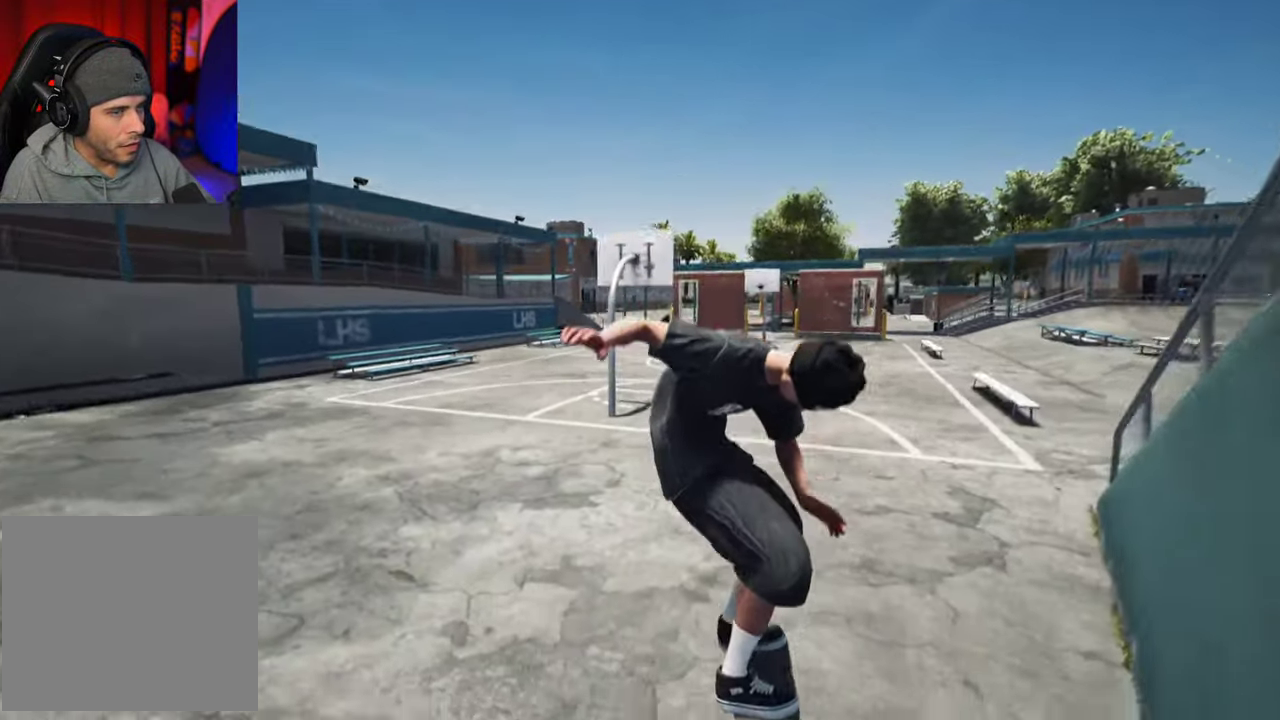
{"dt_ms": 700, "buttons": [], "left_stick": "center", "right_stick": "center", "events": []}
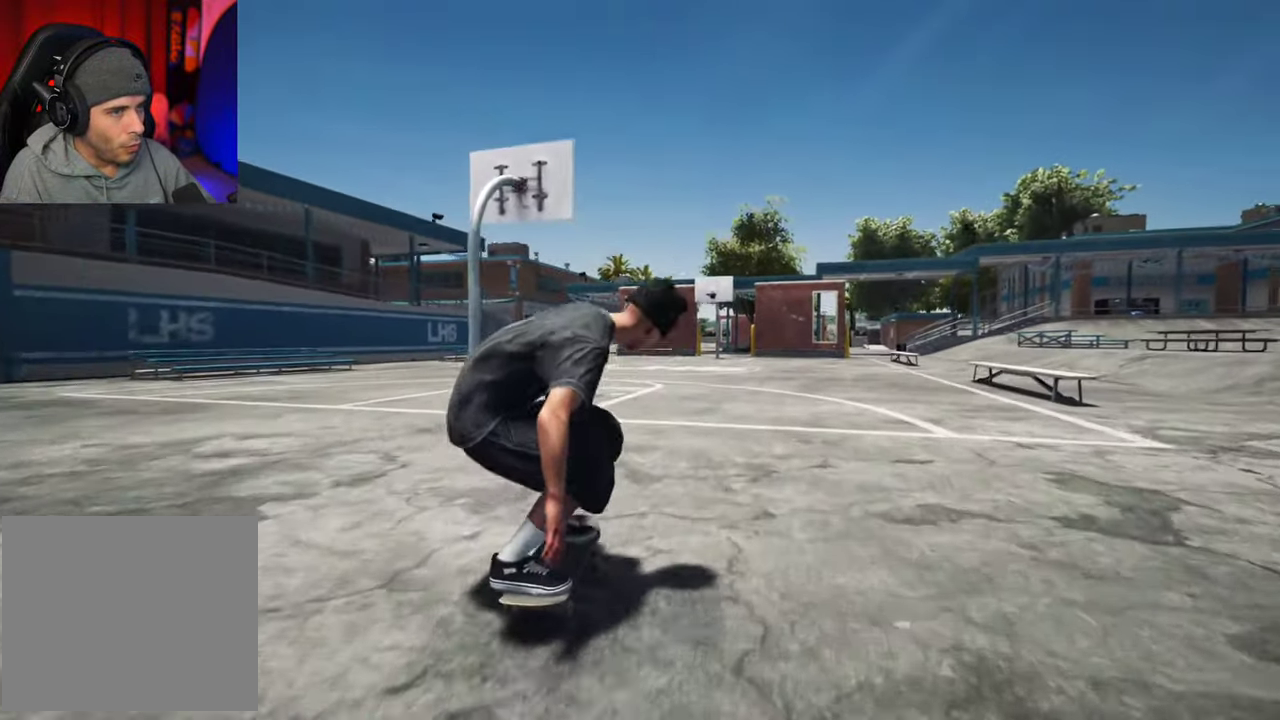
{"dt_ms": 700, "buttons": [], "left_stick": "center", "right_stick": "center", "events": []}
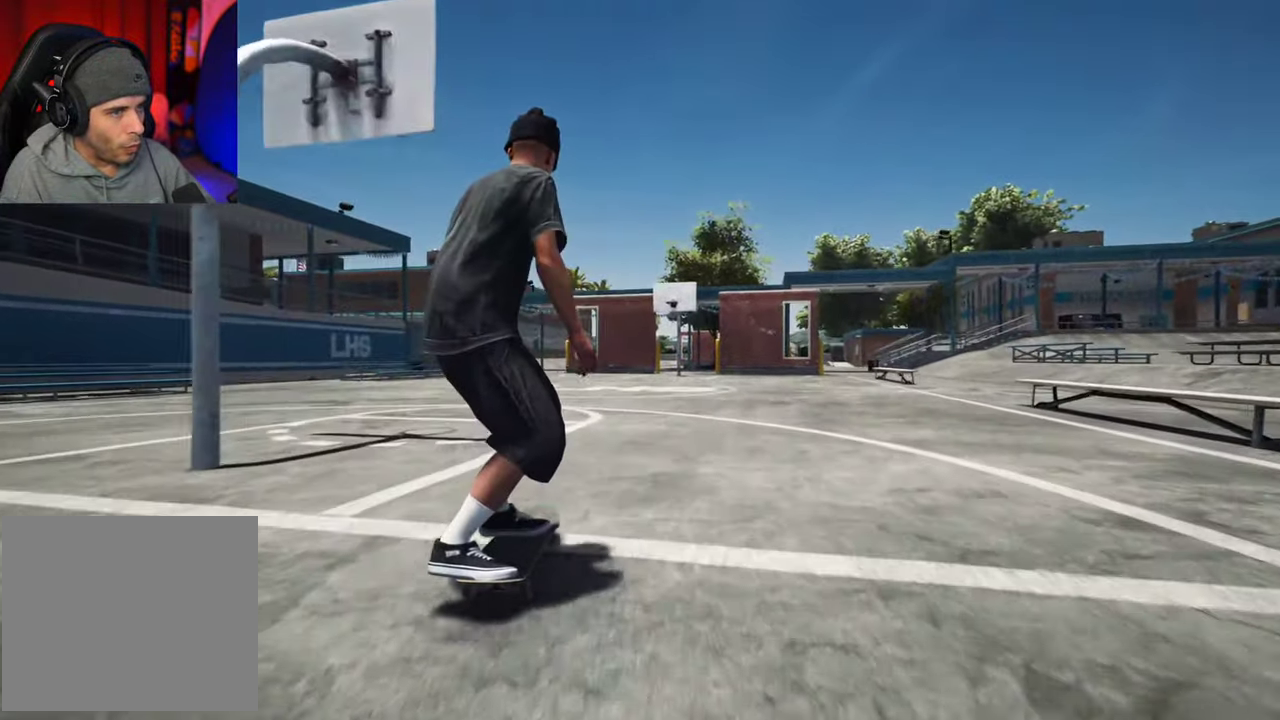
{"dt_ms": 300, "buttons": [], "left_stick": "center", "right_stick": "down", "events": [[200, "right_stick", "down"]]}
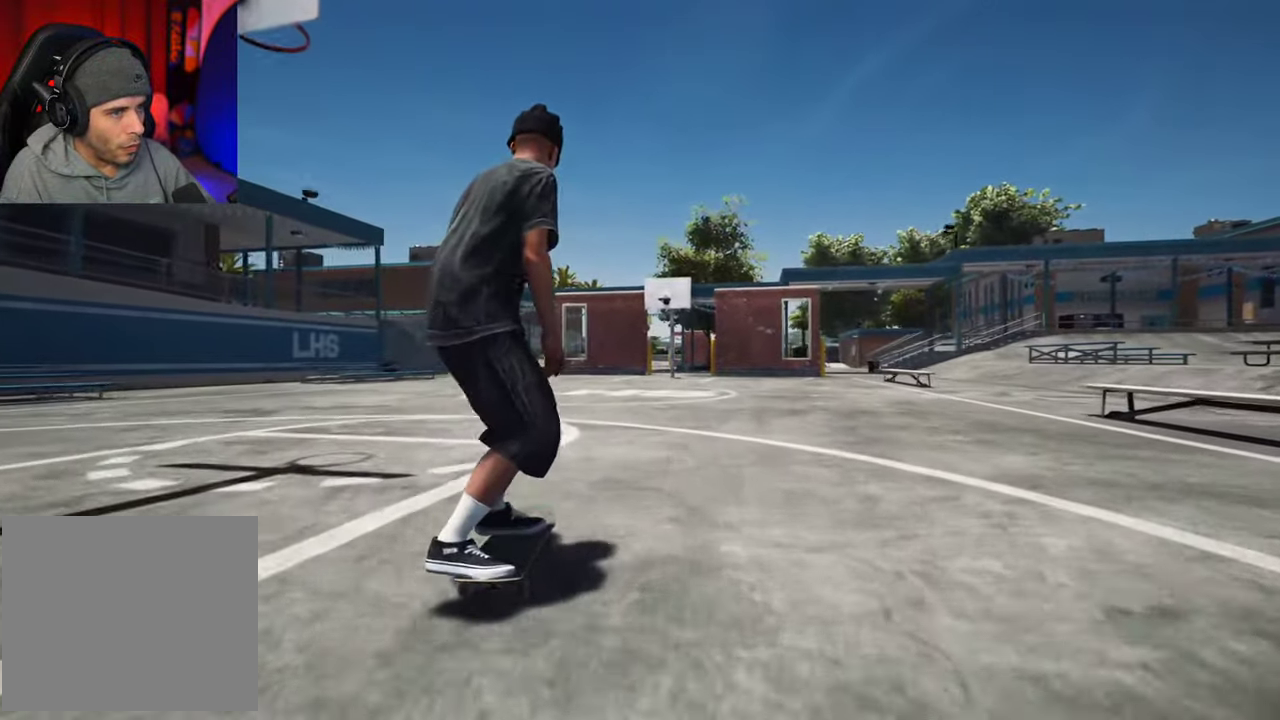
{"dt_ms": 400, "buttons": [], "left_stick": "up-left", "right_stick": "up", "events": [[317, "right_stick", "up"], [400, "left_stick", "up-left"]]}
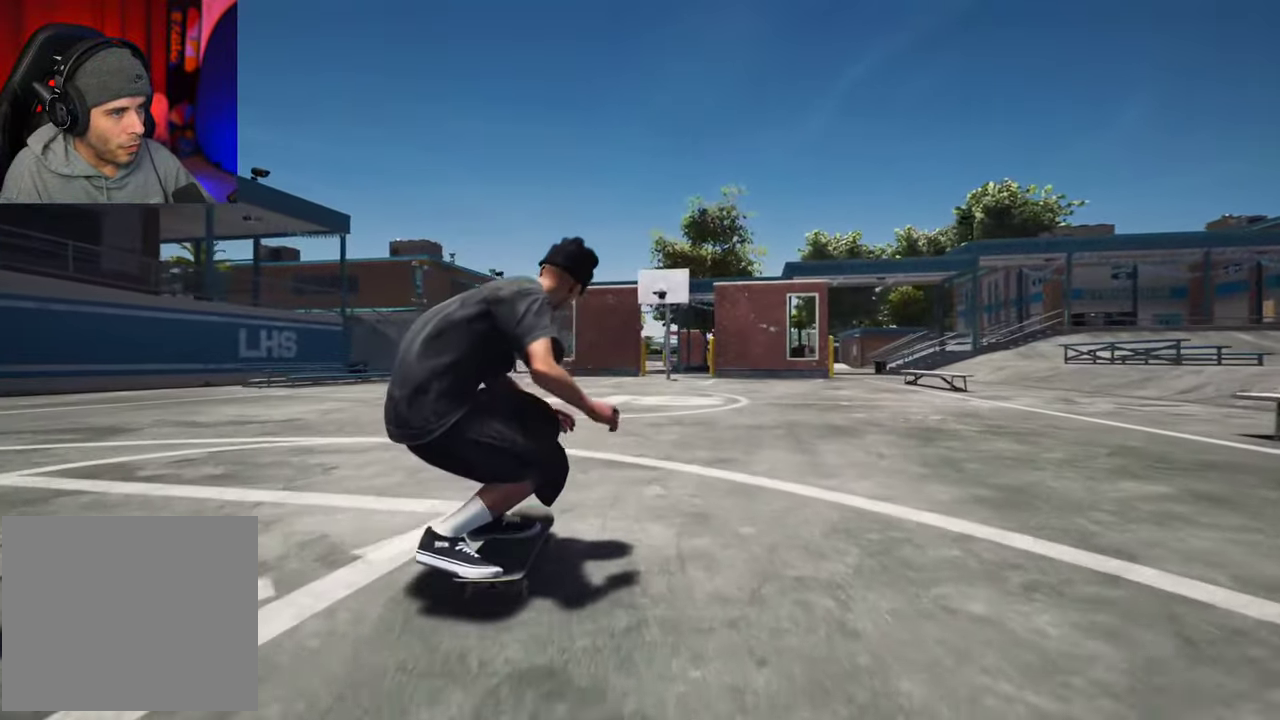
{"dt_ms": 700, "buttons": [], "left_stick": "center", "right_stick": "center"}
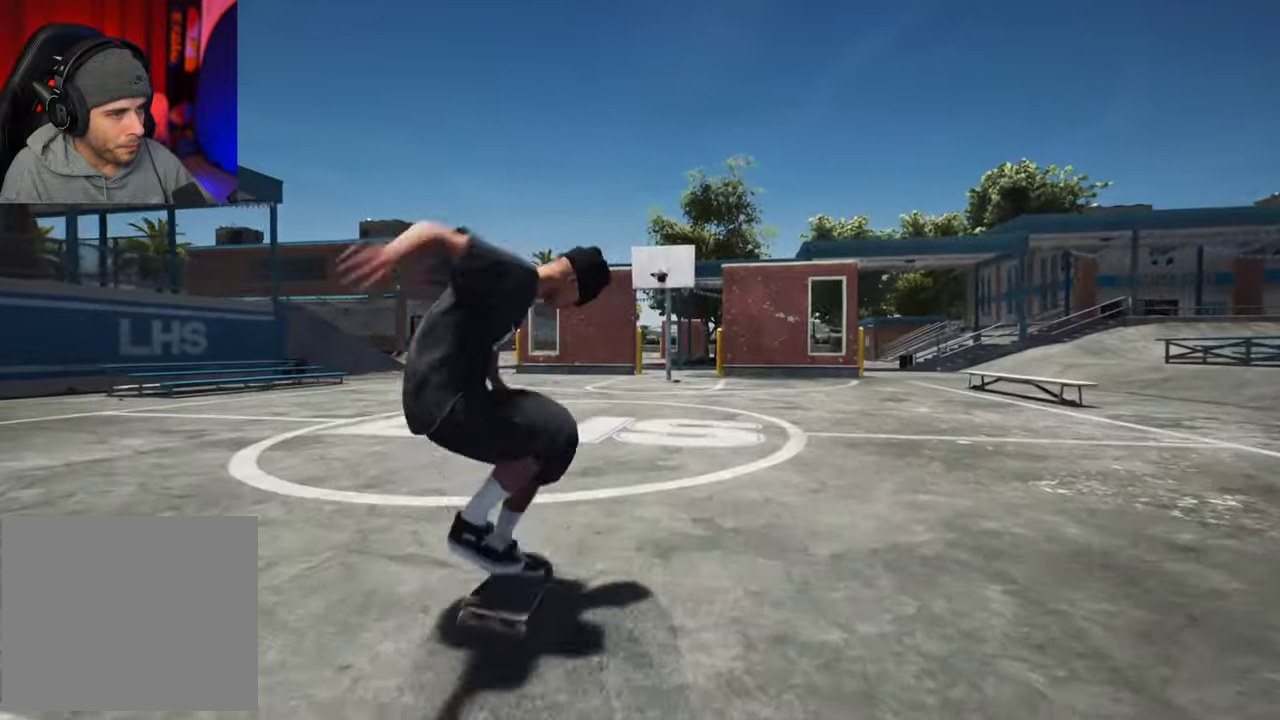
{"dt_ms": 400, "buttons": [], "left_stick": "center", "right_stick": "center", "events": []}
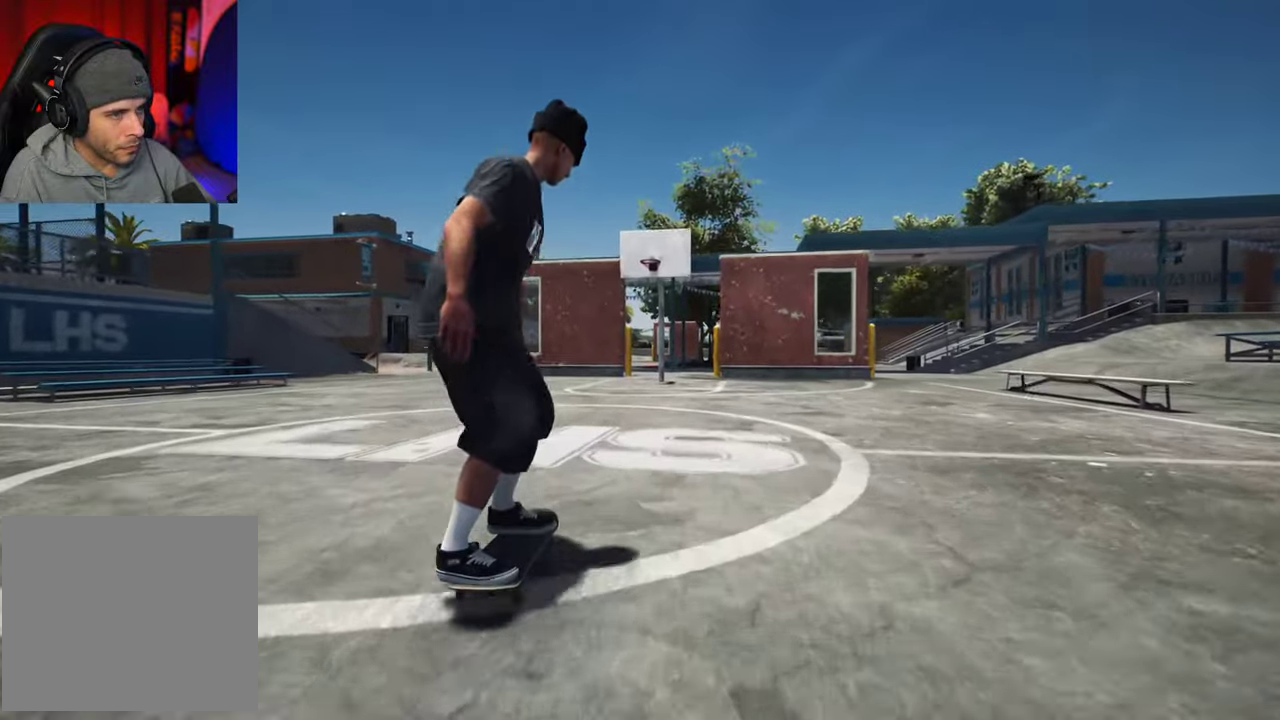
{"dt_ms": 300, "buttons": ["R2"], "left_stick": "center", "right_stick": "center"}